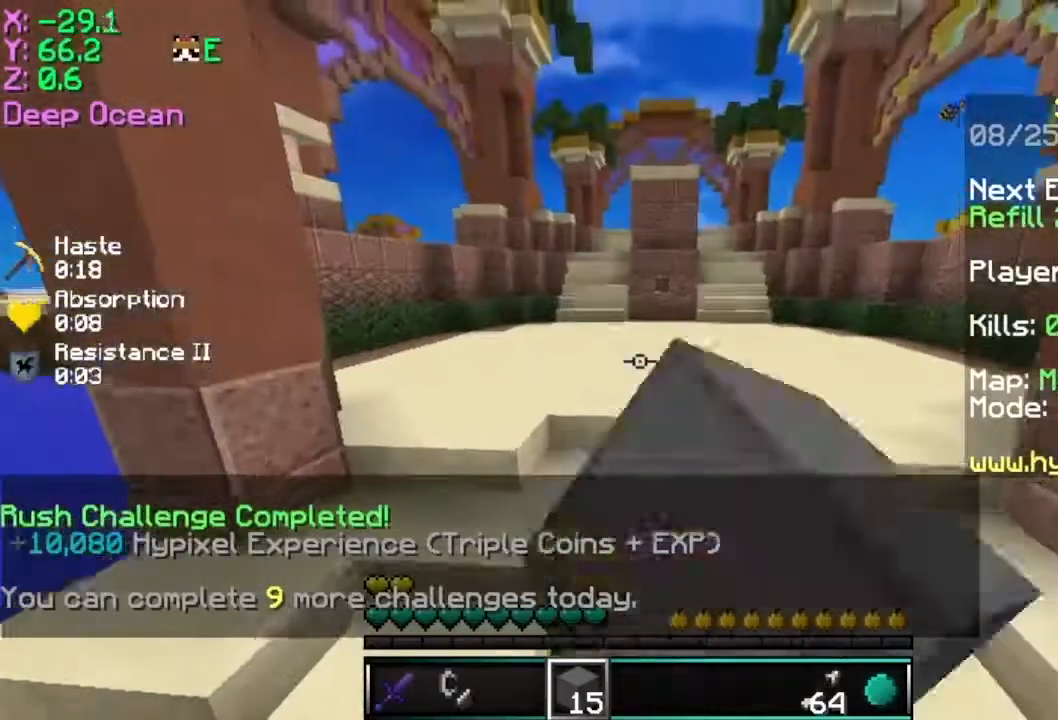
Gameplay with keyboard and mouse; each line is a JSON object with the keys and mouse buttons held at the frame after it. "events" lists presses ("down") and releases ("up") of "a", "d", "s", "space", "w", "mouse_left" and "mouse_right" between this image and that frame as [ms after this image, input, new state], when the widget could be followed in between. "mouse_left", "mouse_right" = the "left", "right" buttons of the "mouse" list. No other keys are recorded. Fast repeated clicks can show as one long hold. Mouse movement is not recorded.
{"keys": ["w"], "mouse": [], "events": [[50, "mouse_left", "up"]]}
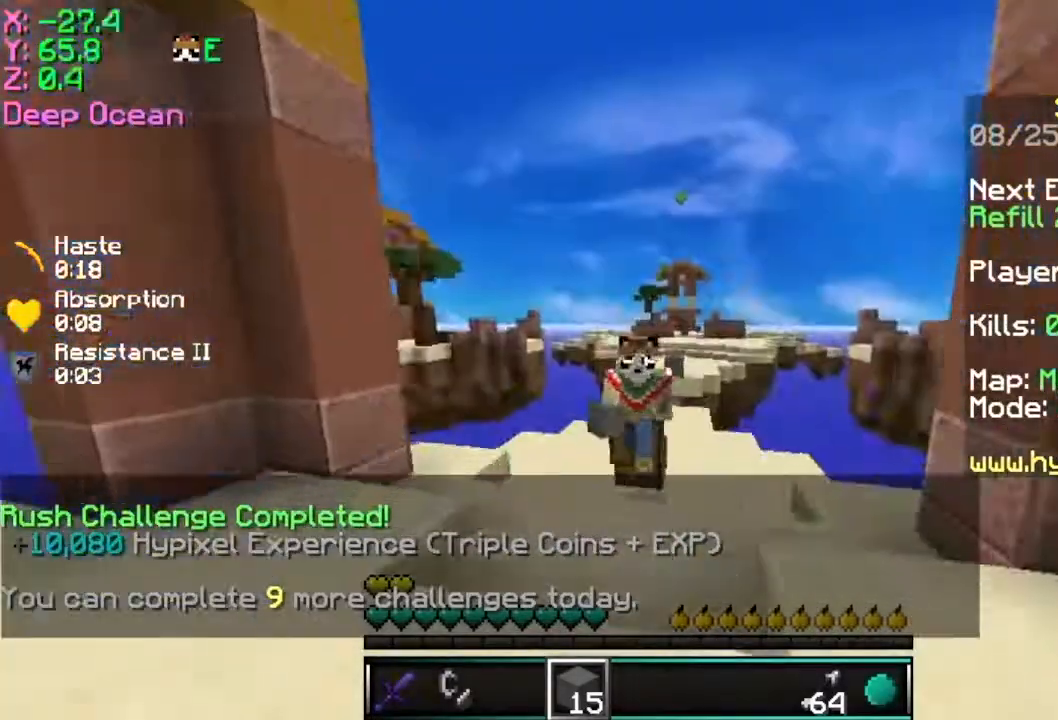
{"keys": ["space", "w"], "mouse": [], "events": [[17, "space", "down"]]}
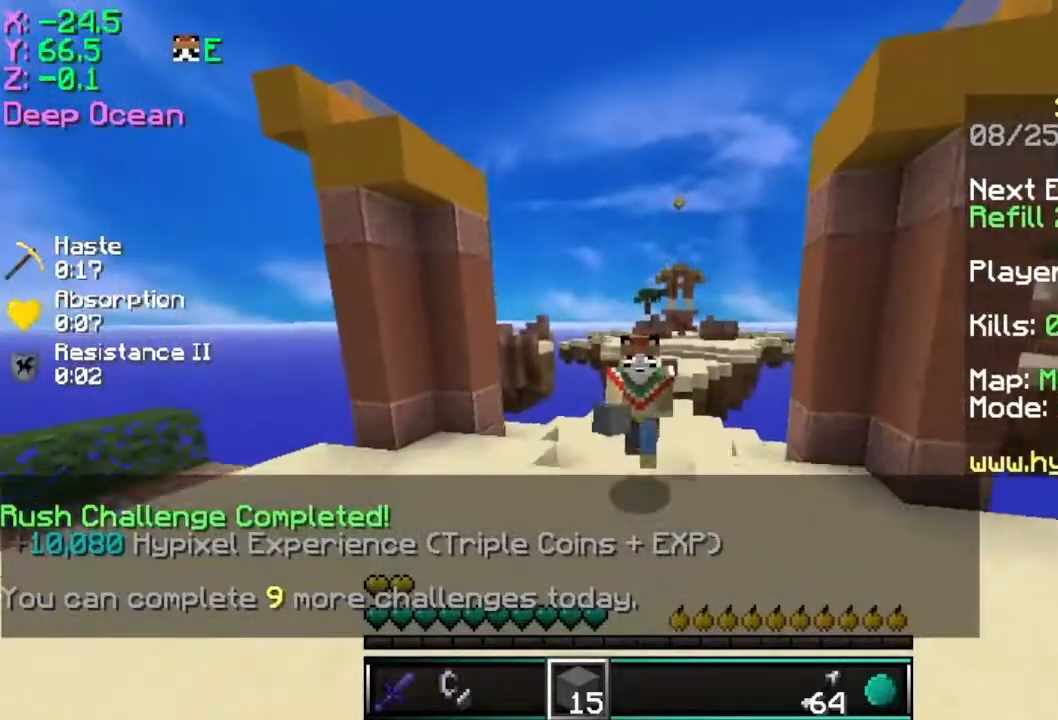
{"keys": ["space", "w"], "mouse": ["left"], "events": [[467, "mouse_left", "down"]]}
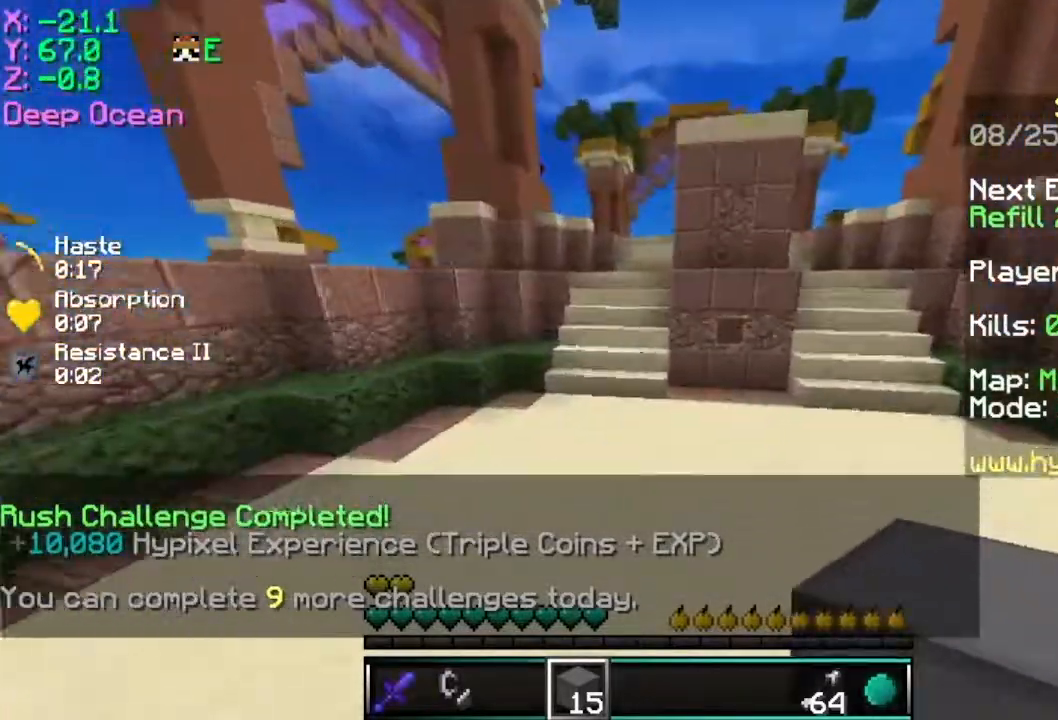
{"keys": ["space", "w"], "mouse": ["right"], "events": [[67, "mouse_left", "up"], [217, "mouse_left", "down"], [367, "mouse_left", "up"], [468, "mouse_right", "down"]]}
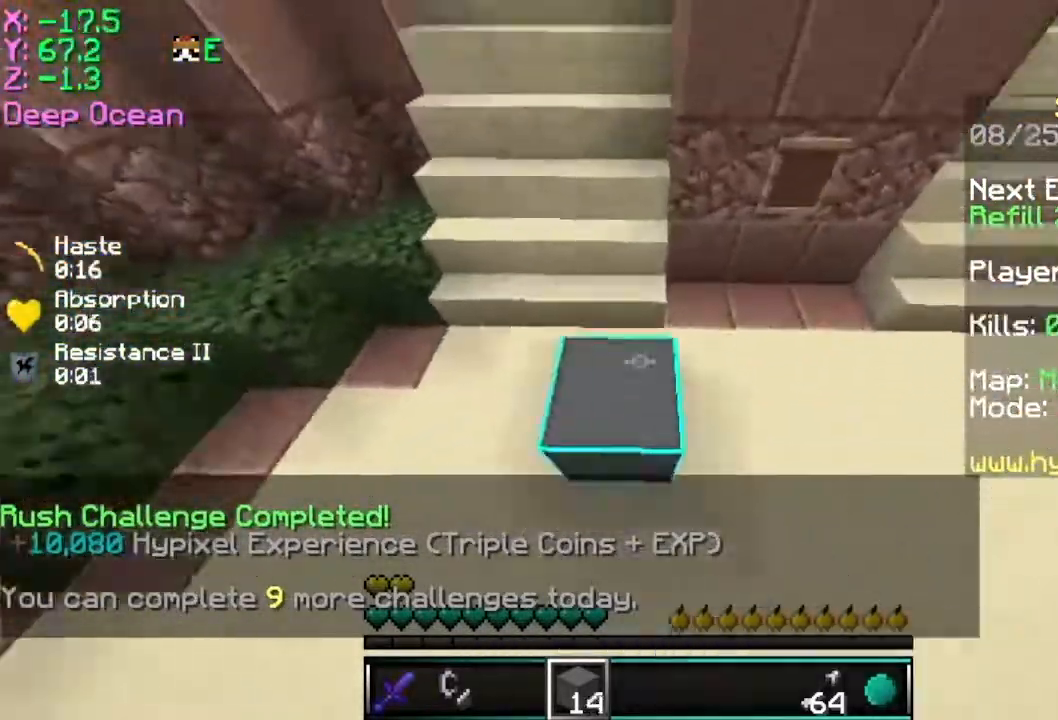
{"keys": ["w"], "mouse": [], "events": [[67, "mouse_right", "up"], [500, "space", "up"]]}
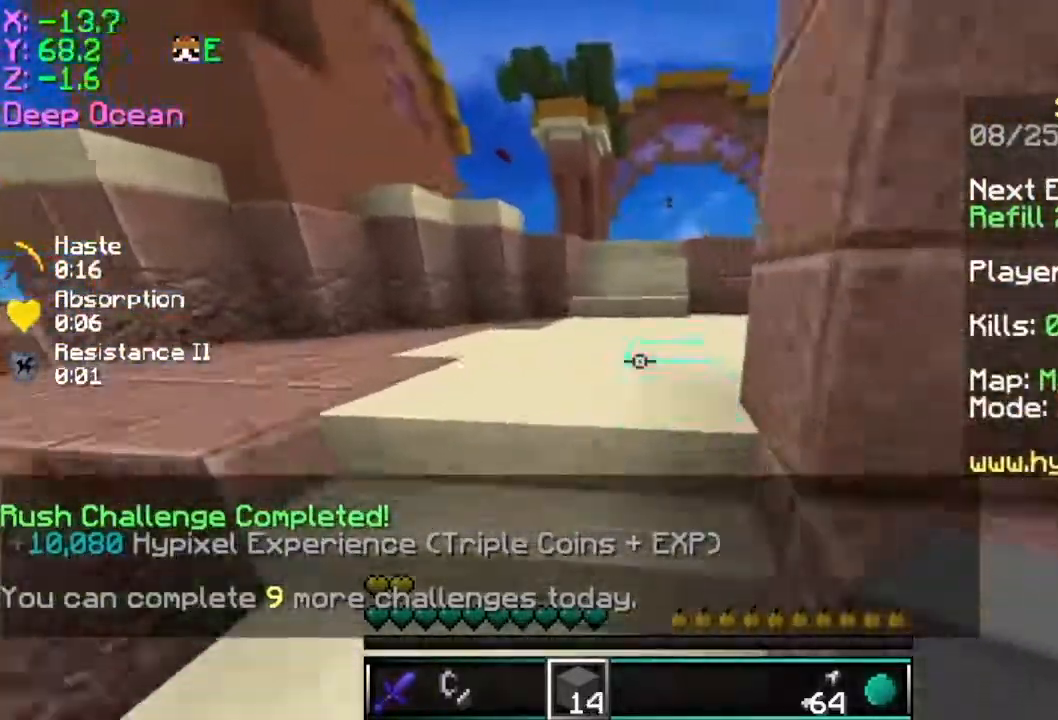
{"keys": ["w"], "mouse": [], "events": [[151, "space", "down"], [468, "space", "up"]]}
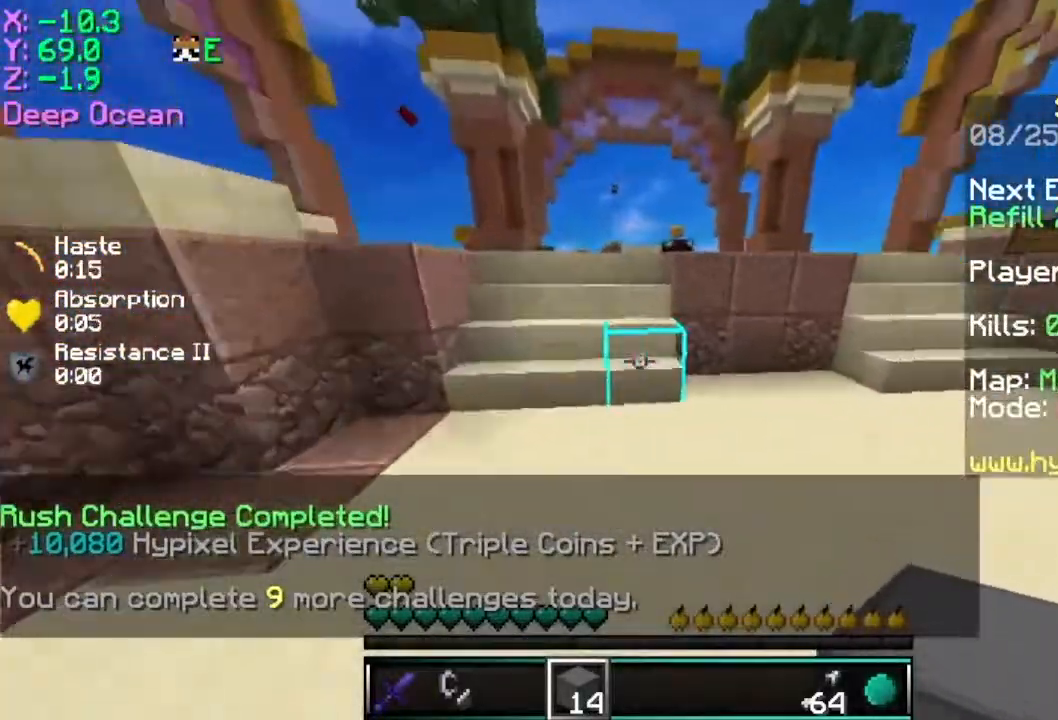
{"keys": ["d", "w"], "mouse": [], "events": [[17, "d", "down"]]}
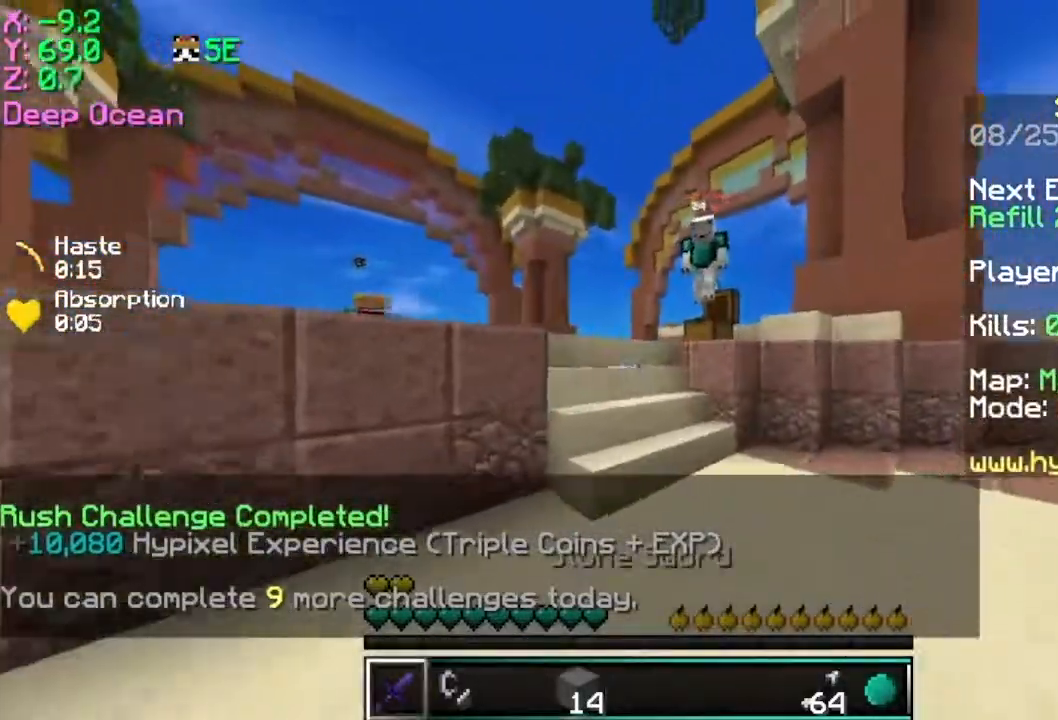
{"keys": ["d", "space", "w"], "mouse": [], "events": [[201, "mouse_left", "down"], [251, "mouse_left", "up"], [401, "mouse_left", "down"], [451, "mouse_left", "up"], [451, "space", "down"]]}
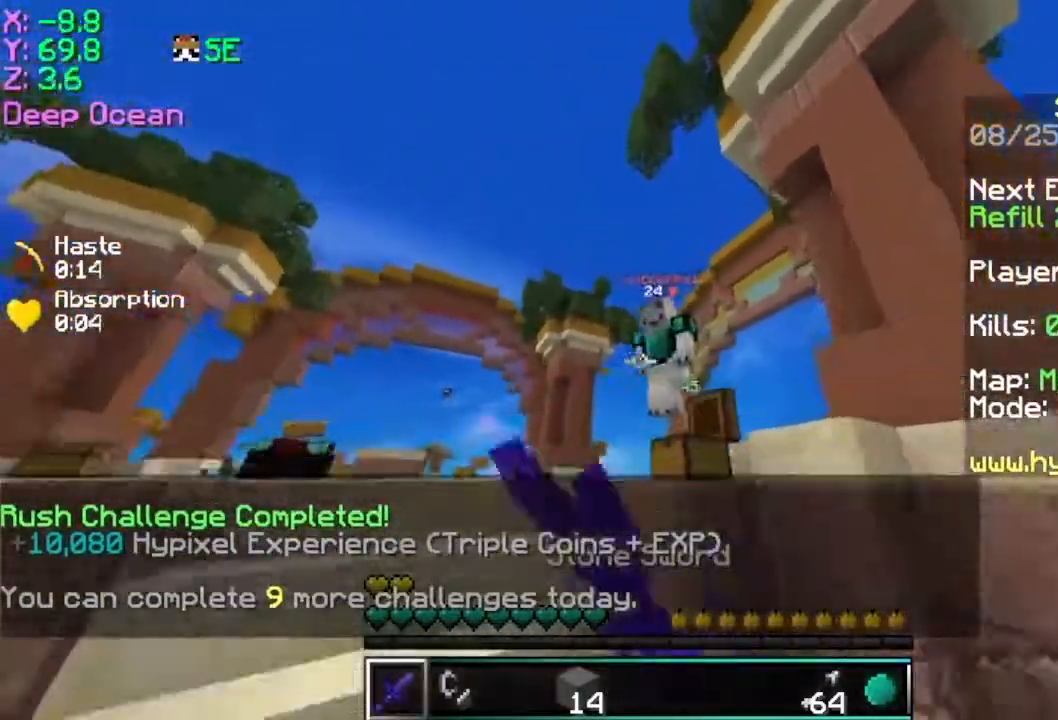
{"keys": ["a"], "mouse": ["left"], "events": [[50, "d", "up"], [200, "mouse_left", "down"], [250, "space", "up"], [300, "mouse_left", "up"], [350, "mouse_left", "down"], [450, "a", "down"], [450, "mouse_left", "up"], [500, "mouse_left", "down"], [500, "w", "up"]]}
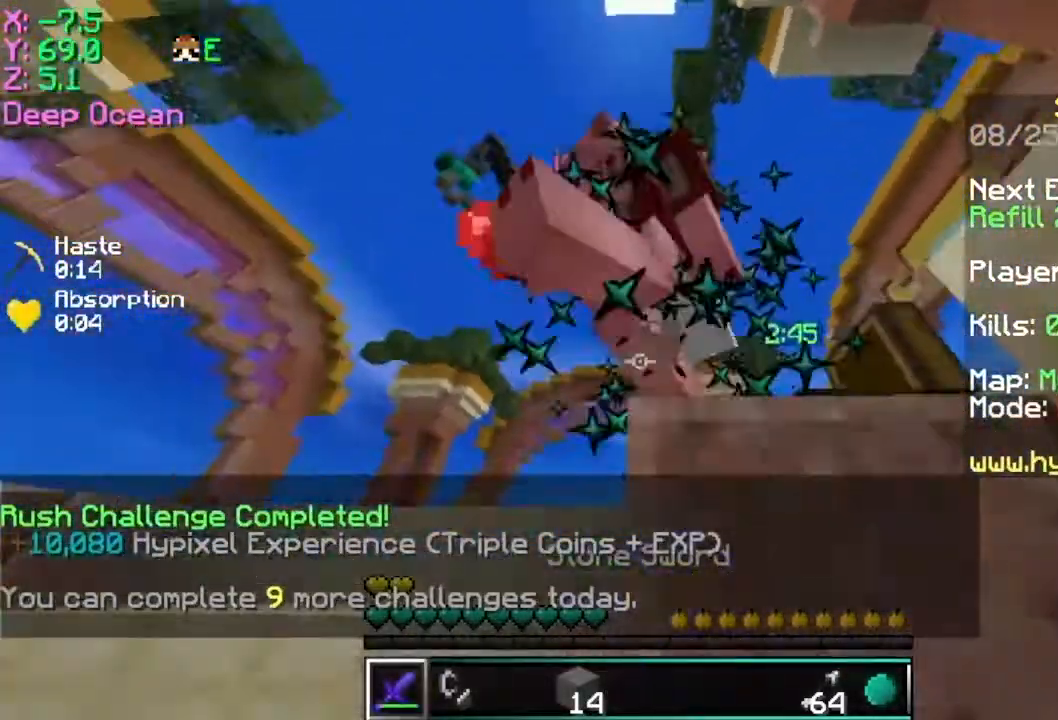
{"keys": ["a"], "mouse": ["left"], "events": [[50, "s", "down"], [100, "mouse_left", "up"], [151, "mouse_left", "down"], [201, "mouse_left", "up"], [301, "mouse_left", "down"], [401, "mouse_left", "up"], [451, "mouse_left", "down"], [451, "s", "up"]]}
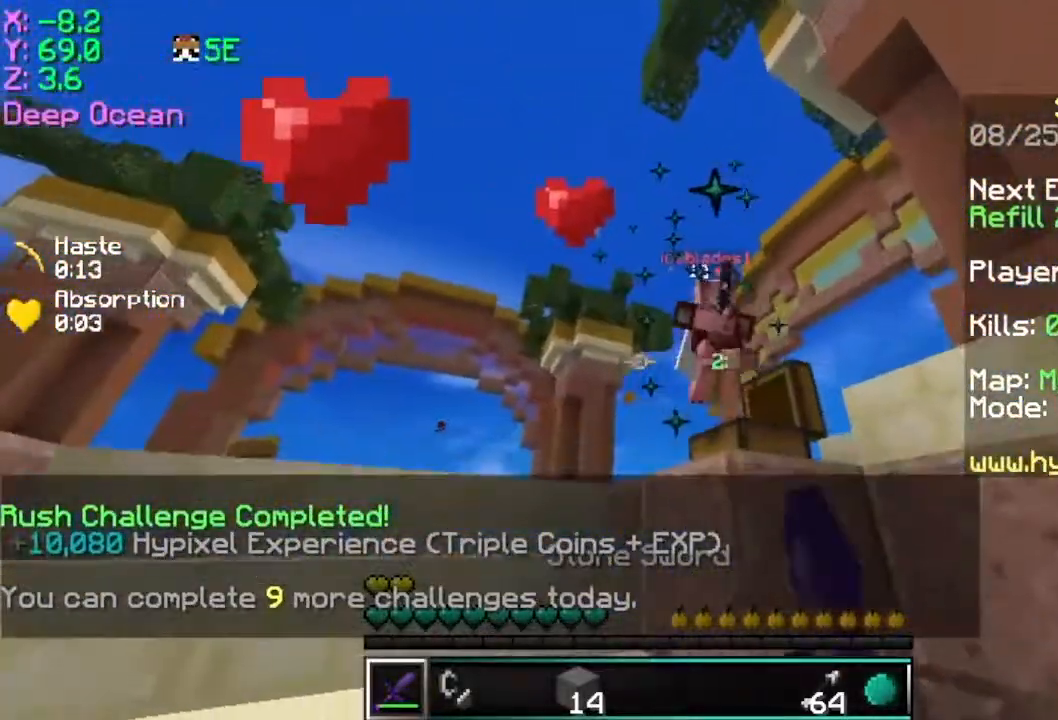
{"keys": ["w"], "mouse": [], "events": [[50, "a", "up"], [50, "mouse_left", "up"], [50, "w", "down"], [150, "mouse_left", "down"], [200, "mouse_left", "up"]]}
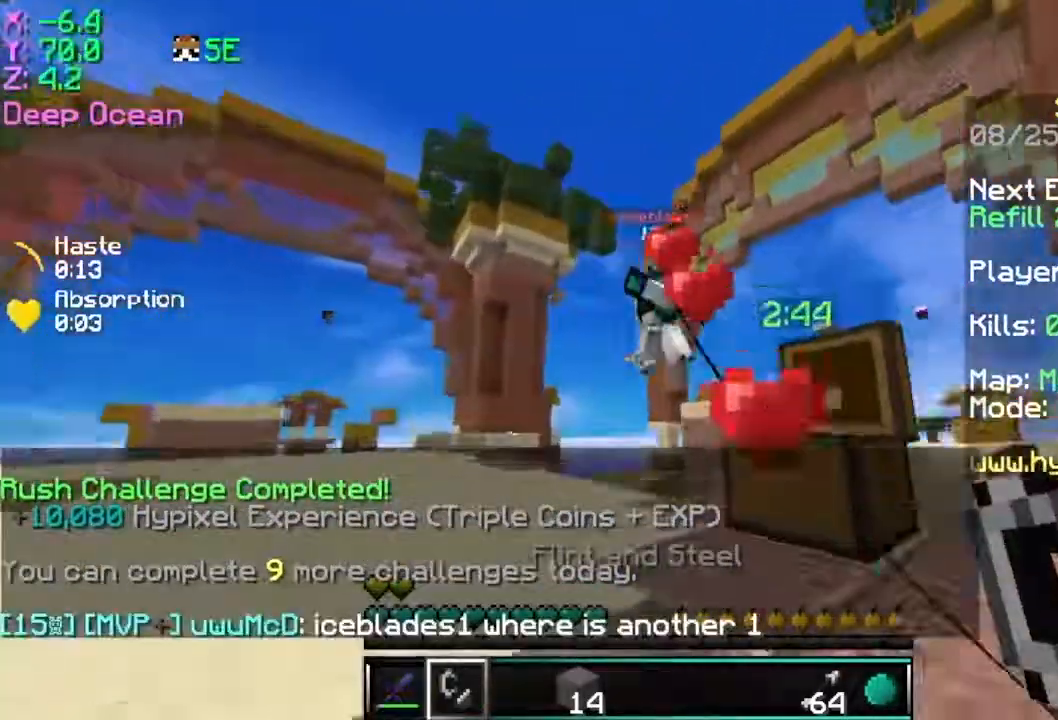
{"keys": ["w"], "mouse": [], "events": [[50, "mouse_left", "down"], [151, "mouse_left", "up"], [184, "mouse_left", "down"], [301, "mouse_left", "up"], [401, "mouse_left", "down"], [451, "mouse_left", "up"]]}
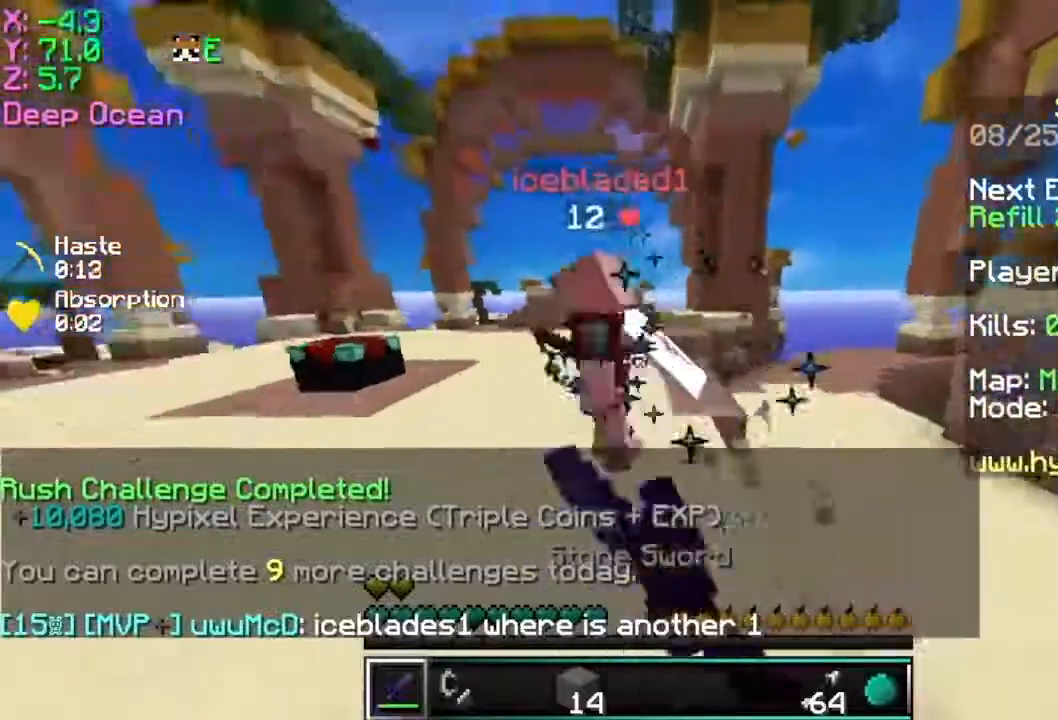
{"keys": ["w"], "mouse": [], "events": [[50, "mouse_left", "down"], [150, "mouse_left", "up"], [200, "mouse_left", "down"], [300, "d", "down"], [300, "mouse_left", "up"], [350, "d", "up"], [350, "mouse_left", "down"], [450, "mouse_left", "up"]]}
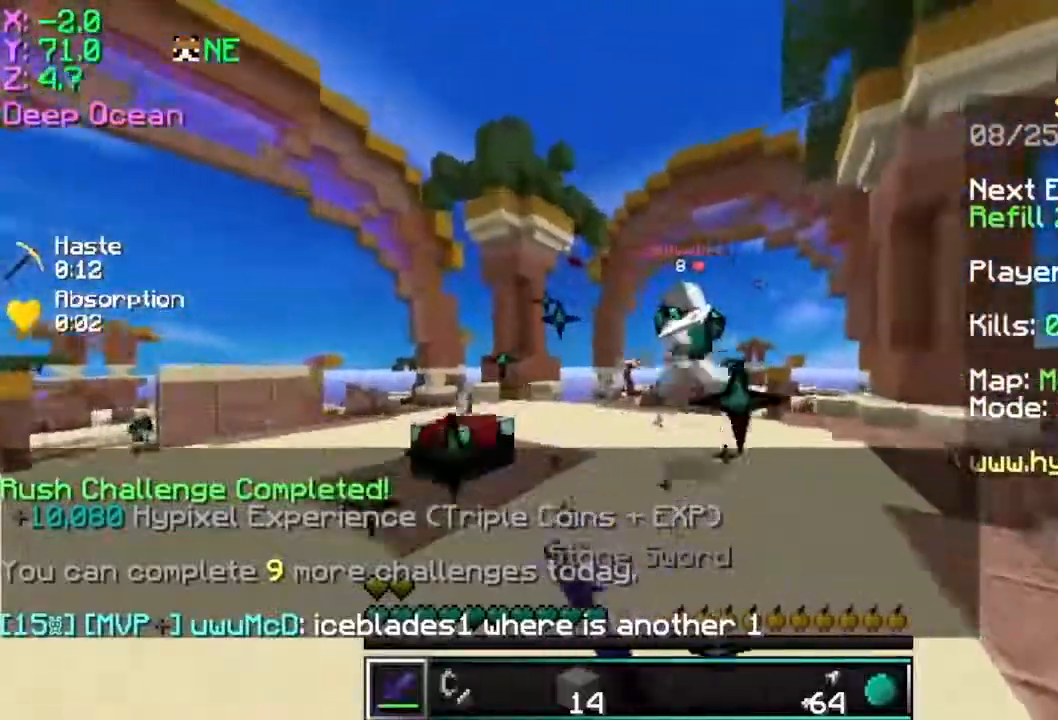
{"keys": ["w"], "mouse": [], "events": [[50, "mouse_left", "down"], [100, "mouse_left", "up"], [100, "space", "down"], [451, "space", "up"]]}
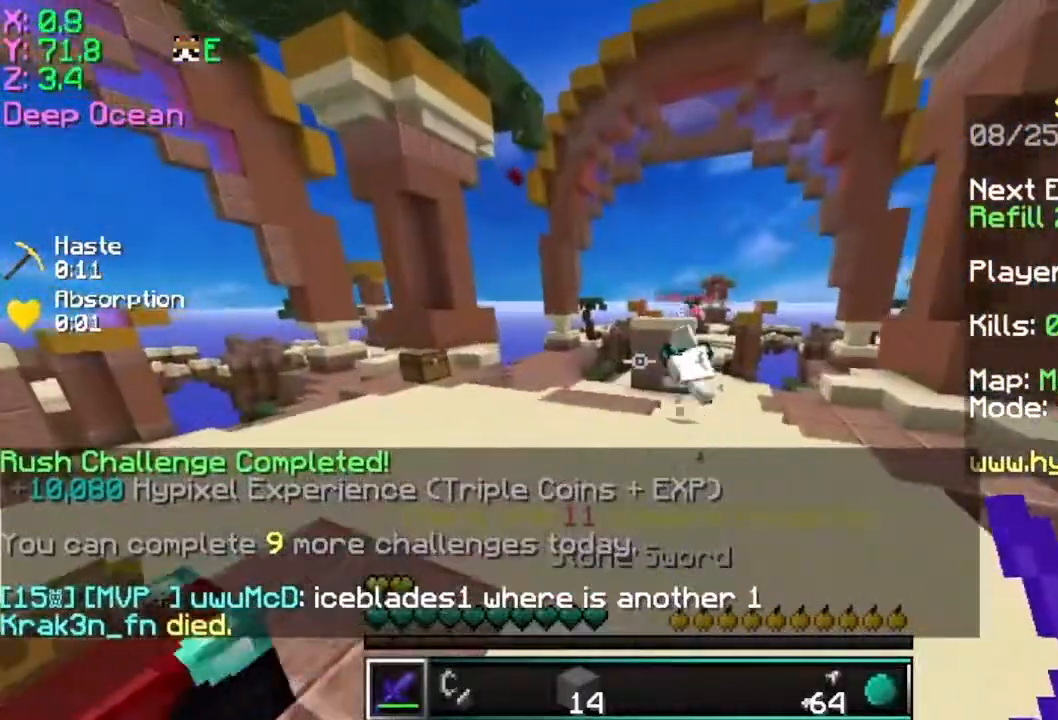
{"keys": ["w"], "mouse": [], "events": [[200, "space", "down"], [450, "space", "up"]]}
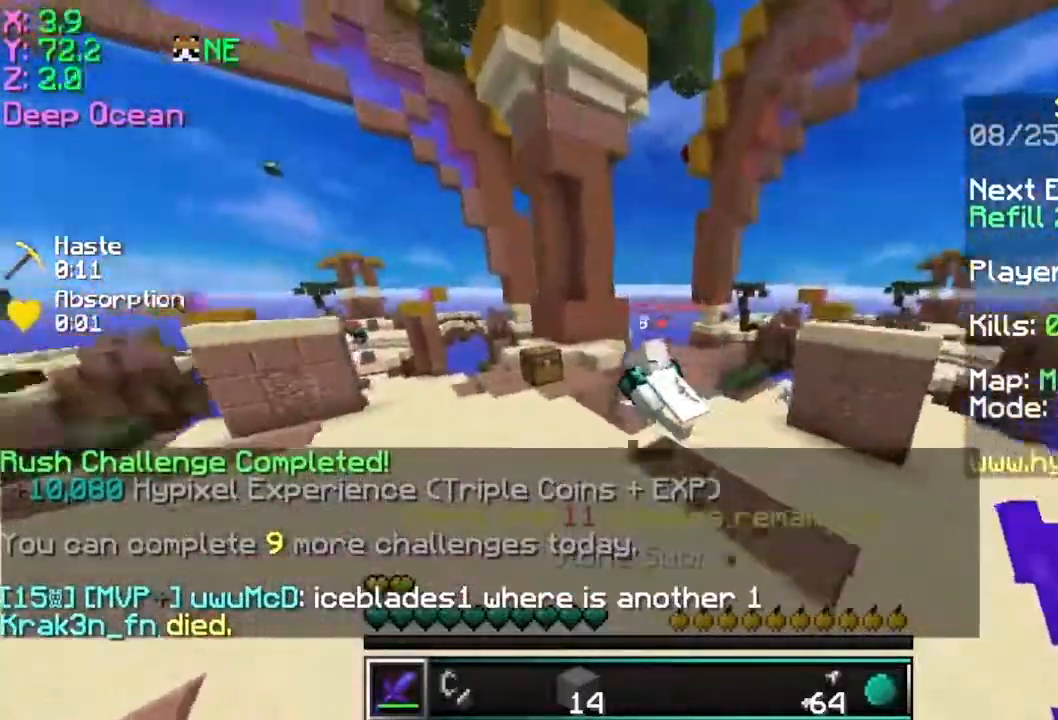
{"keys": ["space", "w"], "mouse": [], "events": [[201, "mouse_left", "down"], [201, "space", "down"], [301, "mouse_left", "up"]]}
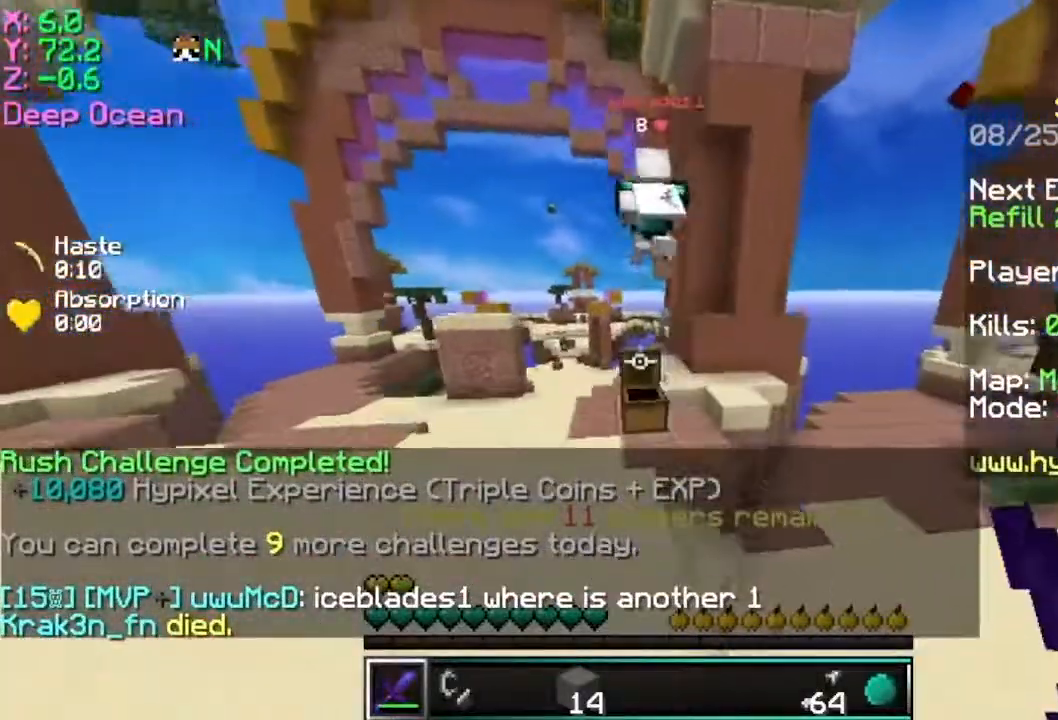
{"keys": ["space", "w"], "mouse": [], "events": [[200, "space", "up"], [400, "space", "down"]]}
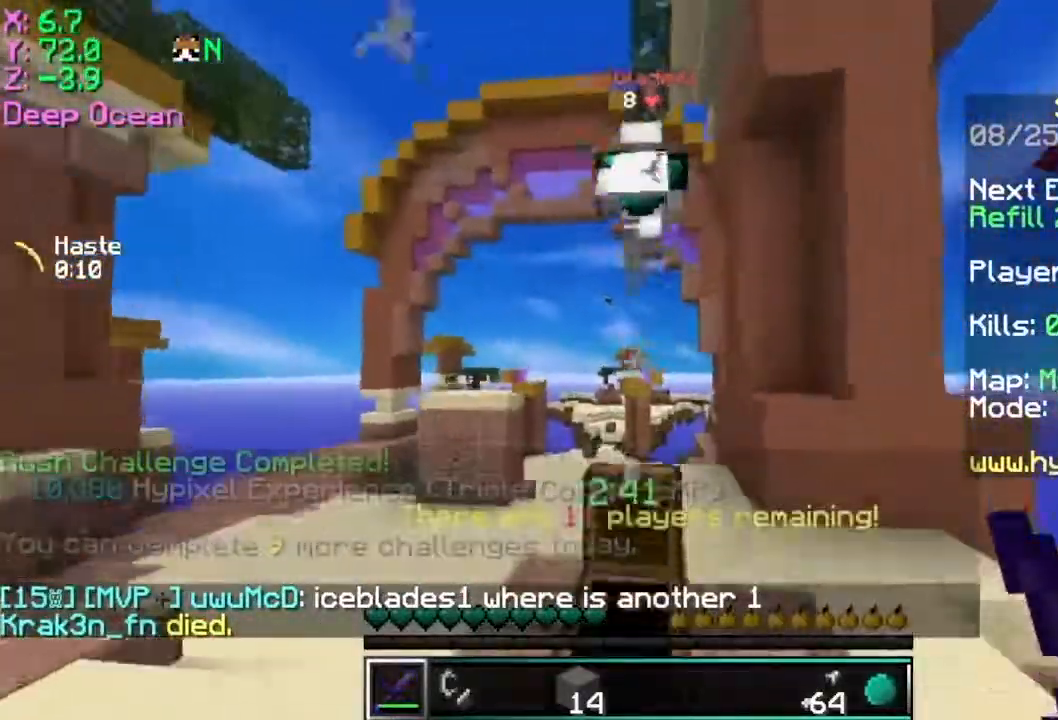
{"keys": ["space", "w"], "mouse": ["left"], "events": [[151, "space", "up"], [351, "mouse_left", "down"], [351, "space", "down"], [451, "mouse_left", "up"], [501, "mouse_left", "down"]]}
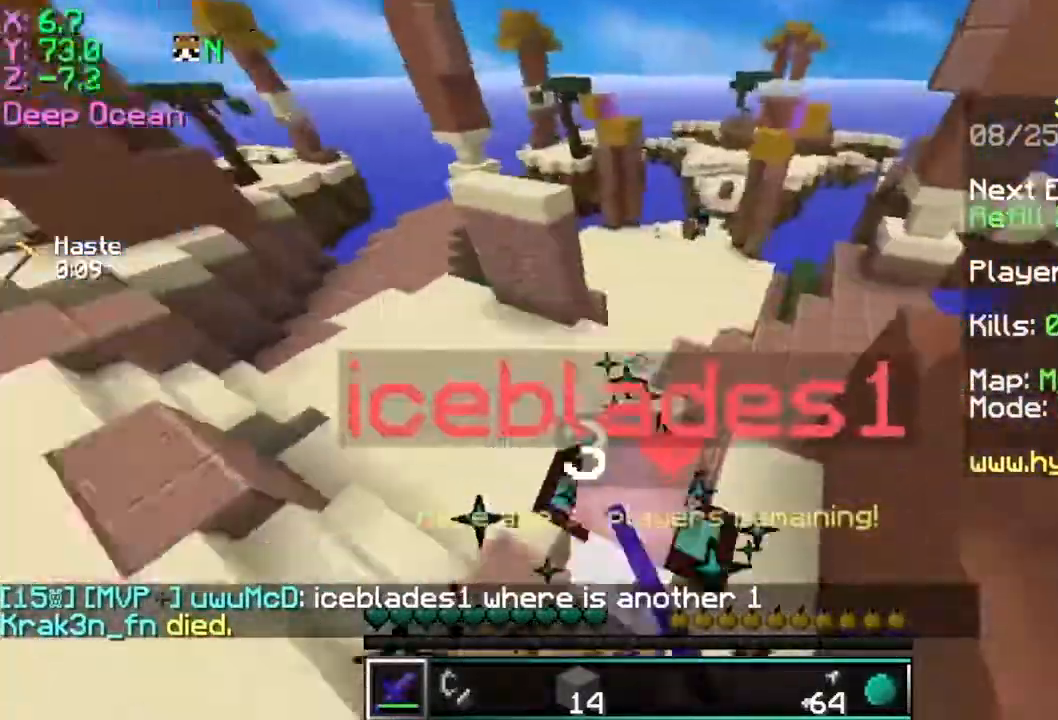
{"keys": ["space", "w"], "mouse": [], "events": [[100, "mouse_left", "up"], [150, "mouse_left", "down"], [250, "mouse_left", "up"], [400, "mouse_left", "down"], [500, "mouse_left", "up"]]}
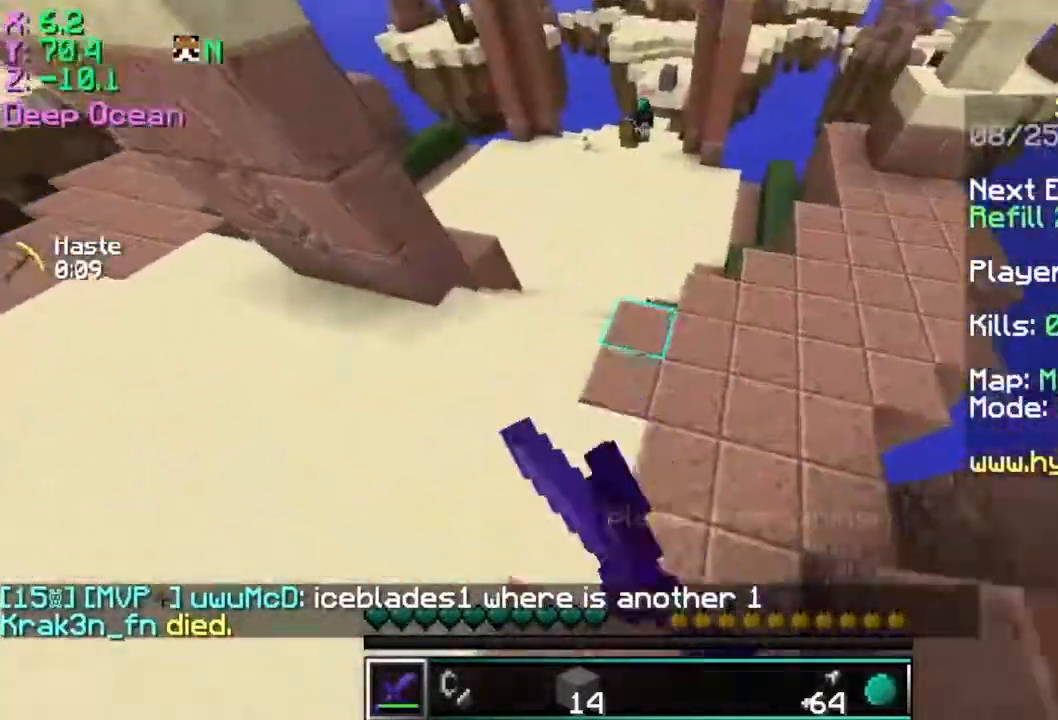
{"keys": ["w"], "mouse": ["left"], "events": [[100, "mouse_left", "down"], [201, "mouse_left", "up"], [251, "d", "down"], [301, "mouse_left", "down"], [301, "space", "up"], [401, "mouse_left", "up"], [501, "d", "up"], [501, "mouse_left", "down"]]}
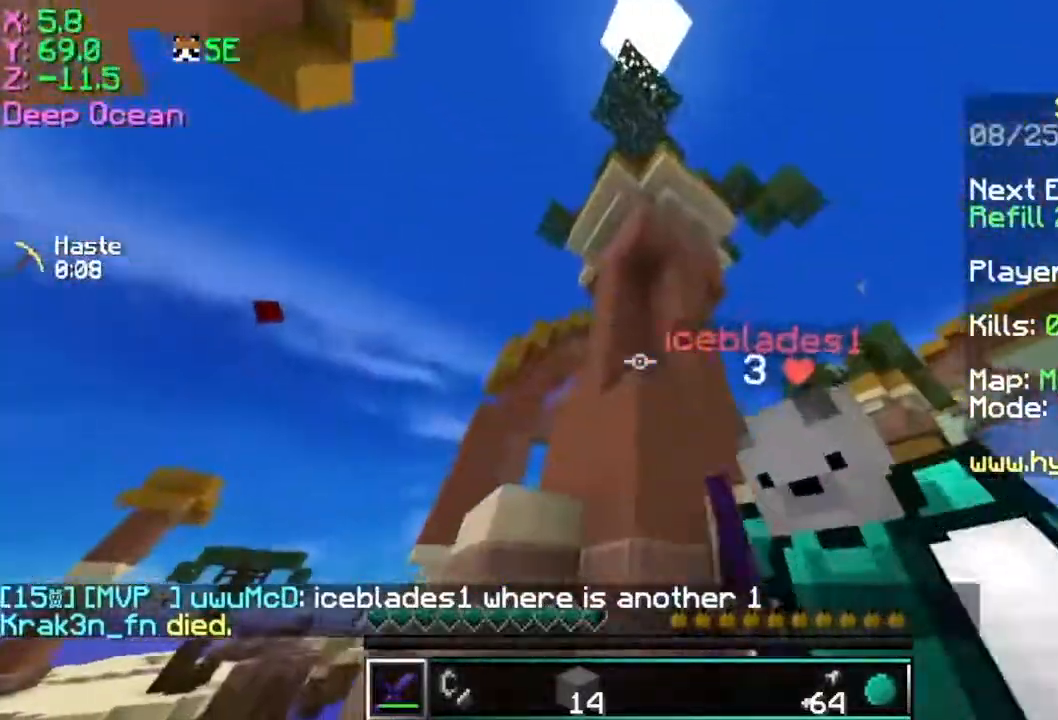
{"keys": ["w"], "mouse": ["left"], "events": [[50, "mouse_left", "up"], [150, "mouse_left", "down"], [250, "mouse_left", "up"], [284, "mouse_left", "down"], [400, "mouse_left", "up"], [450, "mouse_left", "down"]]}
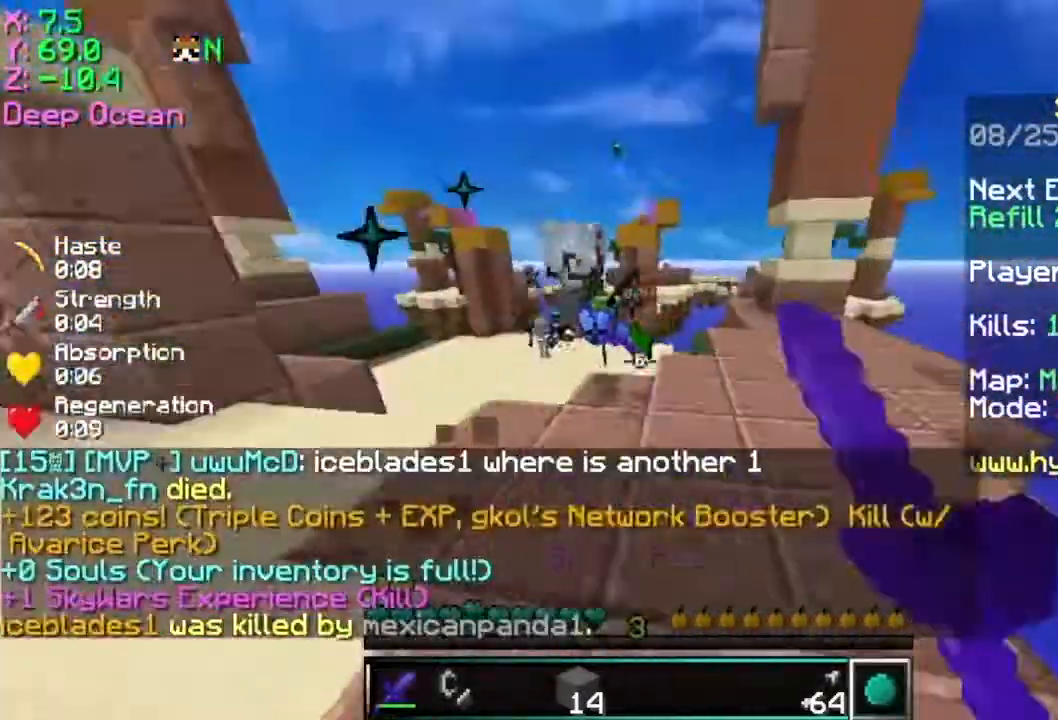
{"keys": ["d", "w"], "mouse": [], "events": [[50, "a", "down"], [50, "mouse_left", "up"], [451, "a", "up"], [501, "d", "down"]]}
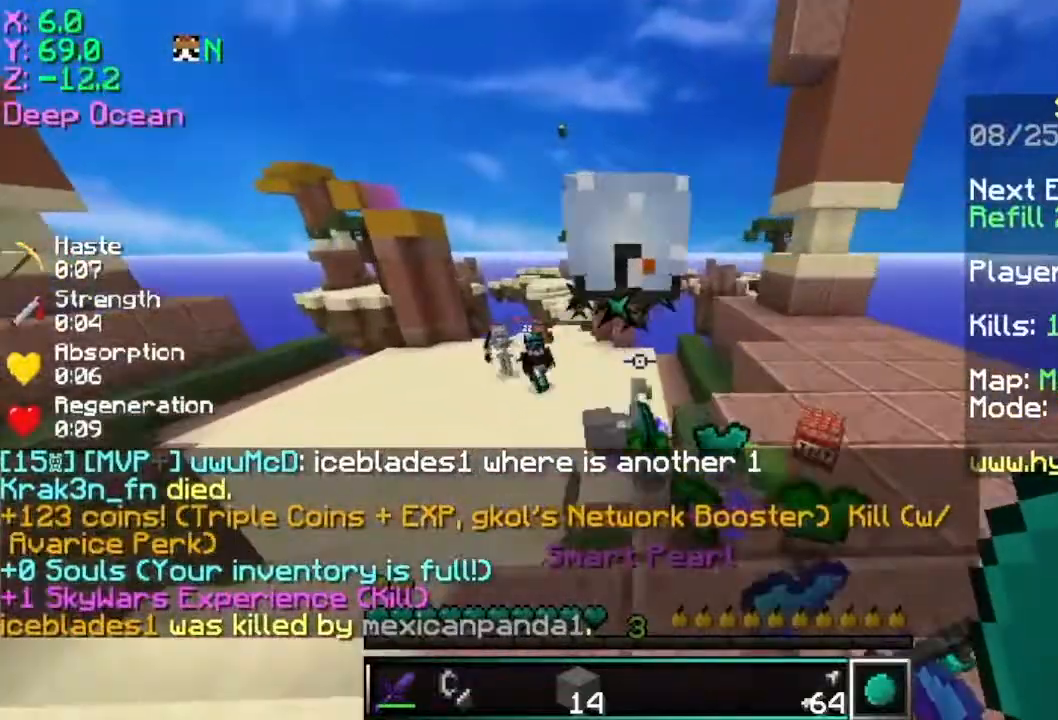
{"keys": ["d", "w"], "mouse": [], "events": []}
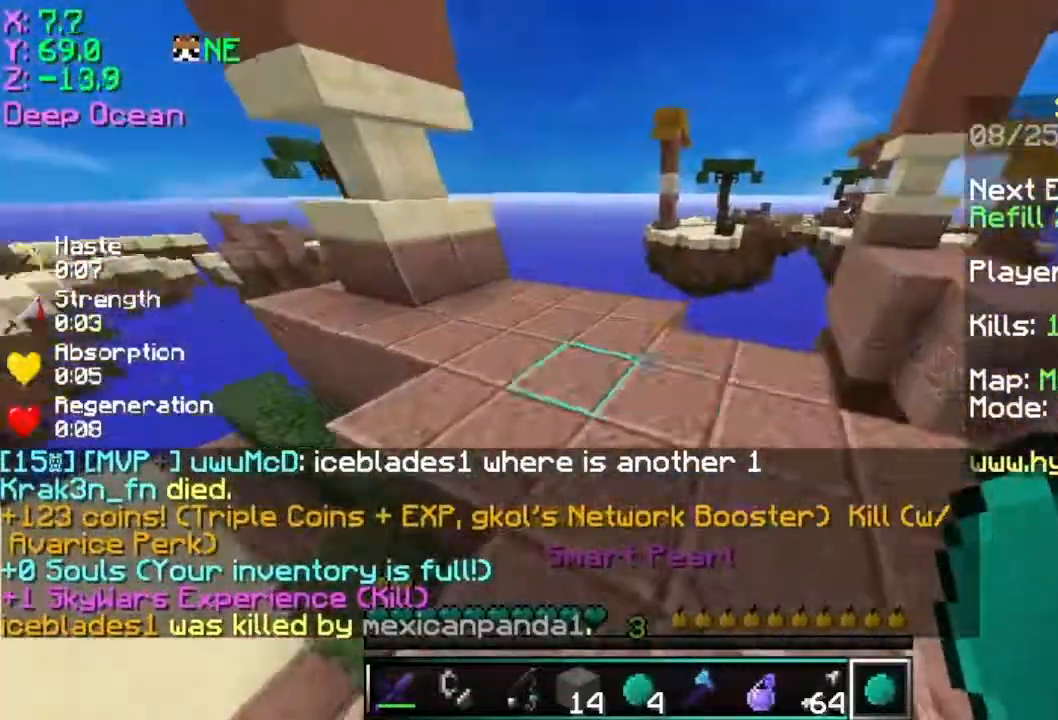
{"keys": ["space", "w"], "mouse": [], "events": [[100, "d", "up"], [251, "mouse_left", "down"], [301, "space", "down"], [351, "mouse_left", "up"]]}
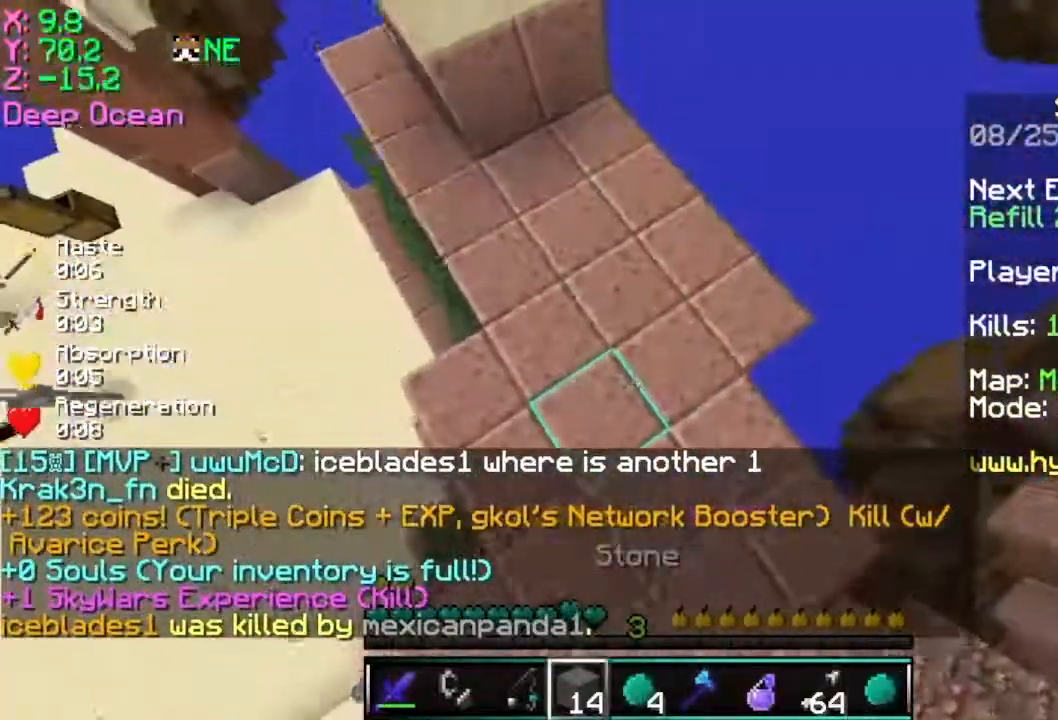
{"keys": ["space", "w"], "mouse": [], "events": [[17, "mouse_right", "down"], [300, "mouse_right", "up"], [417, "d", "down"], [500, "d", "up"]]}
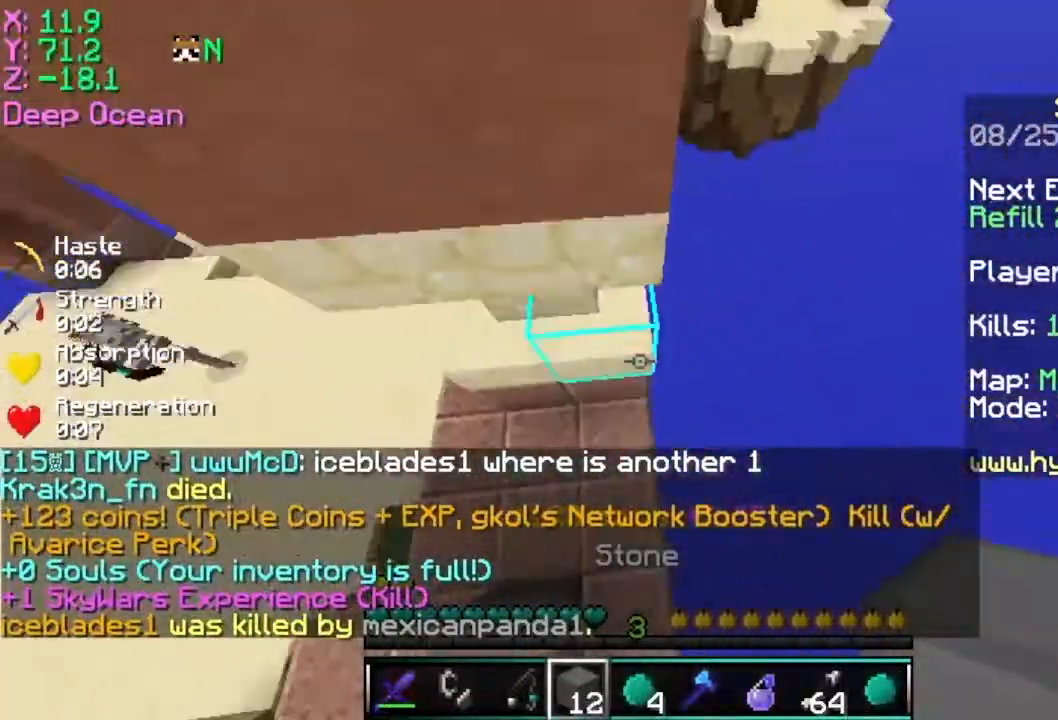
{"keys": ["space", "w"], "mouse": ["right"], "events": [[284, "mouse_right", "down"], [367, "mouse_right", "up"], [417, "mouse_right", "down"]]}
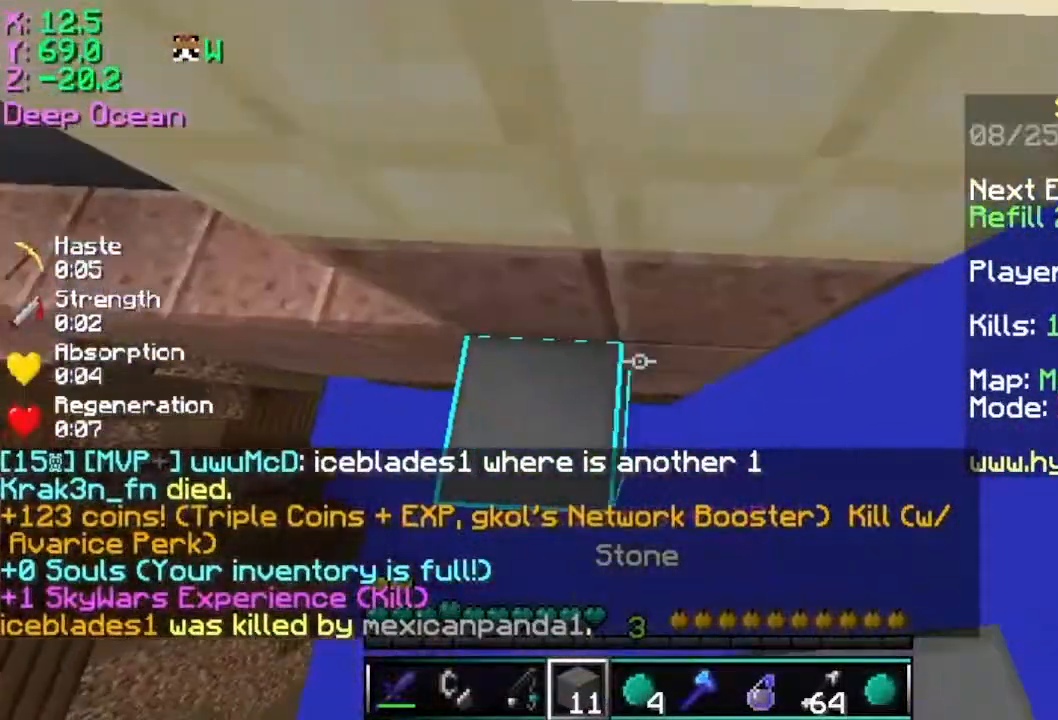
{"keys": ["space", "w"], "mouse": ["right"], "events": [[17, "mouse_right", "up"], [117, "mouse_right", "down"], [217, "mouse_right", "up"], [317, "mouse_right", "down"], [417, "mouse_right", "up"], [467, "mouse_right", "down"]]}
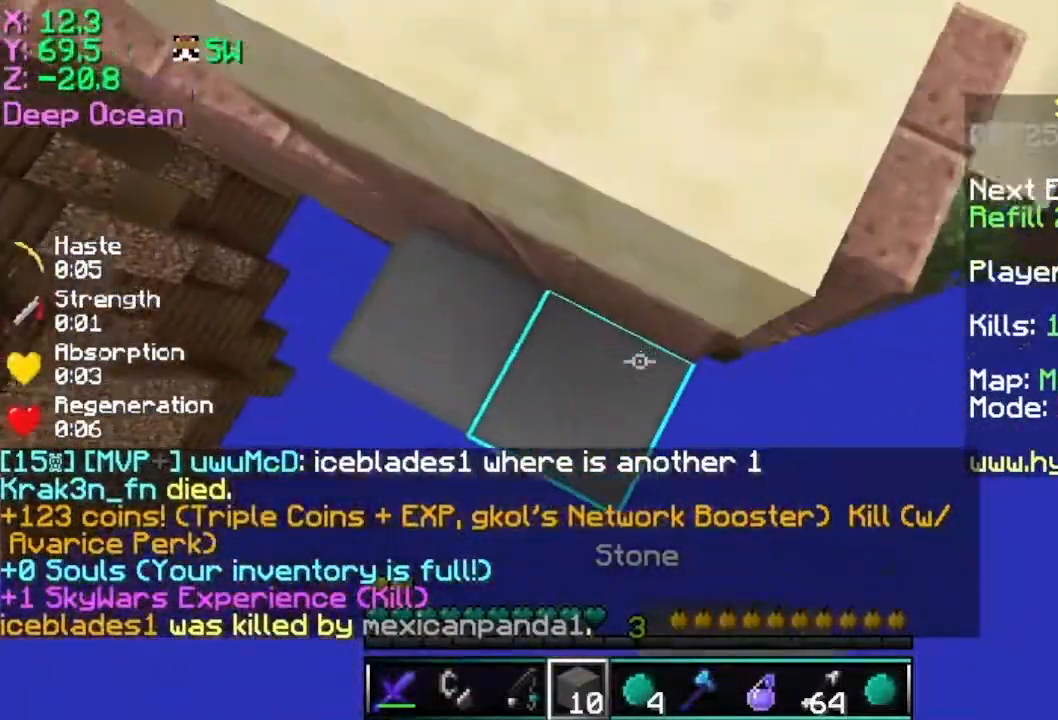
{"keys": ["space"], "mouse": ["right"], "events": [[67, "mouse_right", "up"], [117, "mouse_right", "down"], [217, "d", "down"], [267, "mouse_right", "up"], [367, "mouse_right", "down"], [468, "d", "up"], [468, "w", "up"]]}
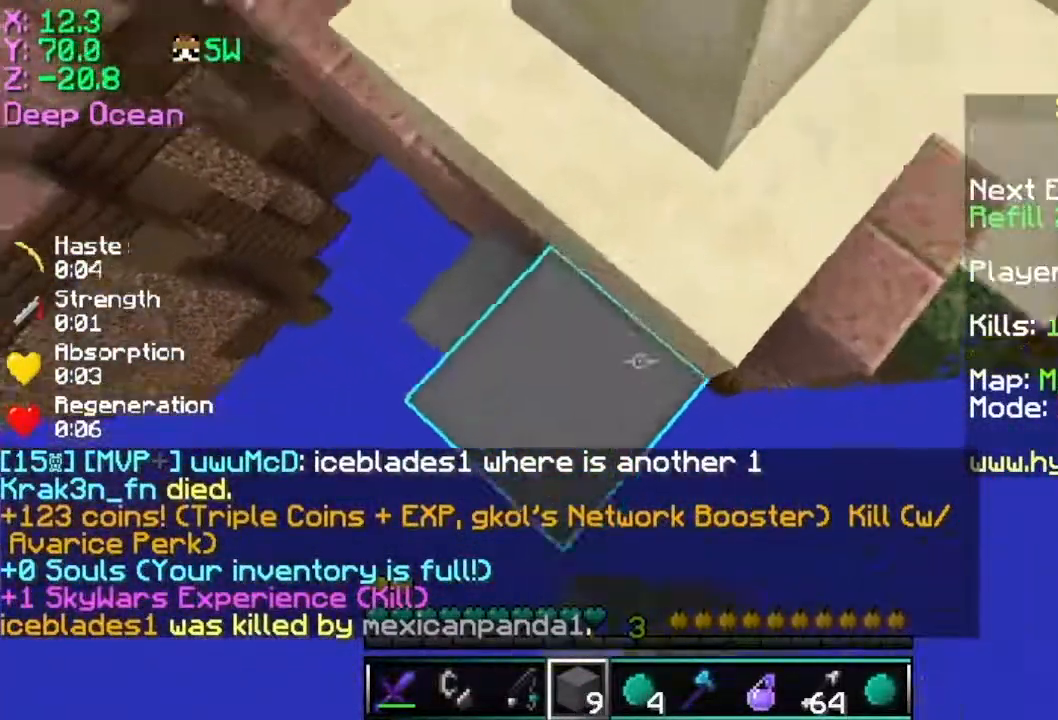
{"keys": ["space"], "mouse": ["right"], "events": [[17, "mouse_right", "up"], [83, "mouse_right", "down"], [117, "mouse_right", "up"], [217, "mouse_right", "down"], [267, "mouse_right", "up"], [317, "mouse_right", "down"], [417, "mouse_right", "up"], [467, "mouse_right", "down"]]}
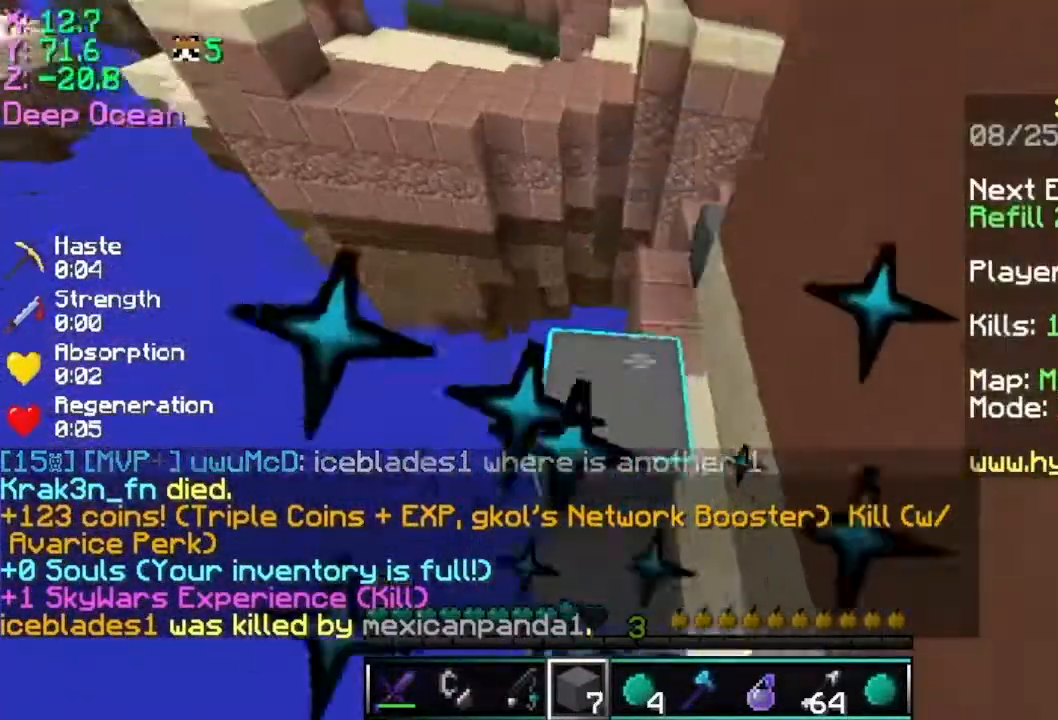
{"keys": ["space", "w"], "mouse": ["right"], "events": [[17, "mouse_right", "up"], [67, "mouse_right", "down"], [167, "mouse_right", "up"], [217, "mouse_right", "down"], [367, "w", "down"], [417, "mouse_right", "up"], [468, "mouse_right", "down"]]}